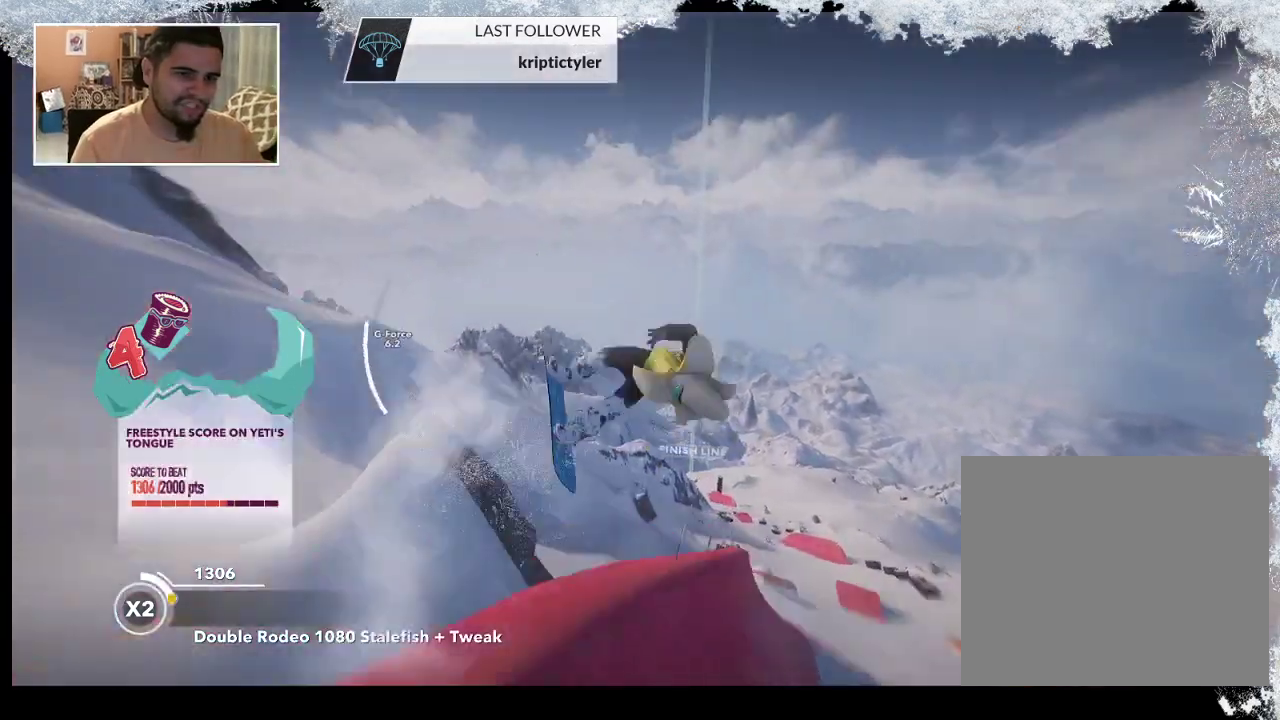
Gameplay with a controller (PlayStation layout); each line is a JSON object with the inputs held at the frame after it (dt_ms = milliseconds from this image to that frame). "events" lists button and stick changes between this image and that frame as [ms after this image, input, new state], when the widget could be followed in between.
{"dt_ms": 500, "buttons": ["L2"], "left_stick": "up-right", "right_stick": "up", "events": [[467, "left_stick", "up-right"], [467, "right_stick", "up"]]}
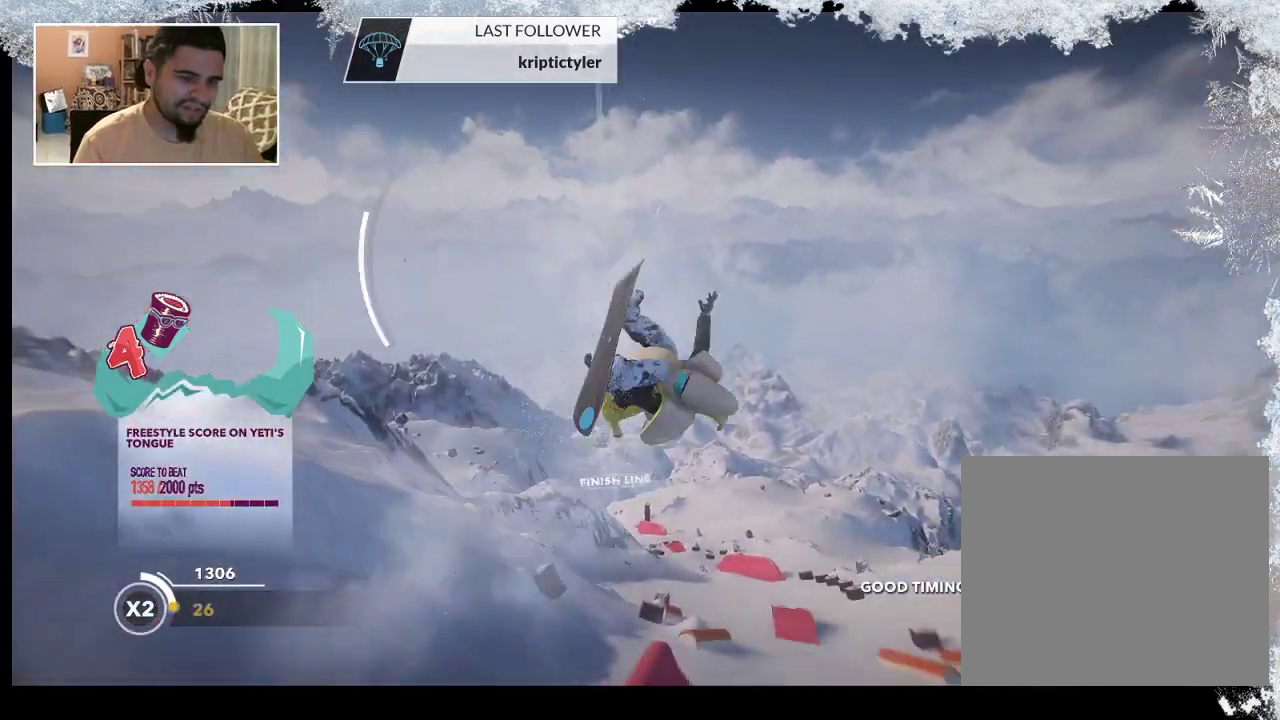
{"dt_ms": 500, "buttons": ["L2"], "left_stick": "down", "right_stick": "up", "events": [[33, "left_stick", "right"], [133, "left_stick", "down-right"], [300, "left_stick", "down"]]}
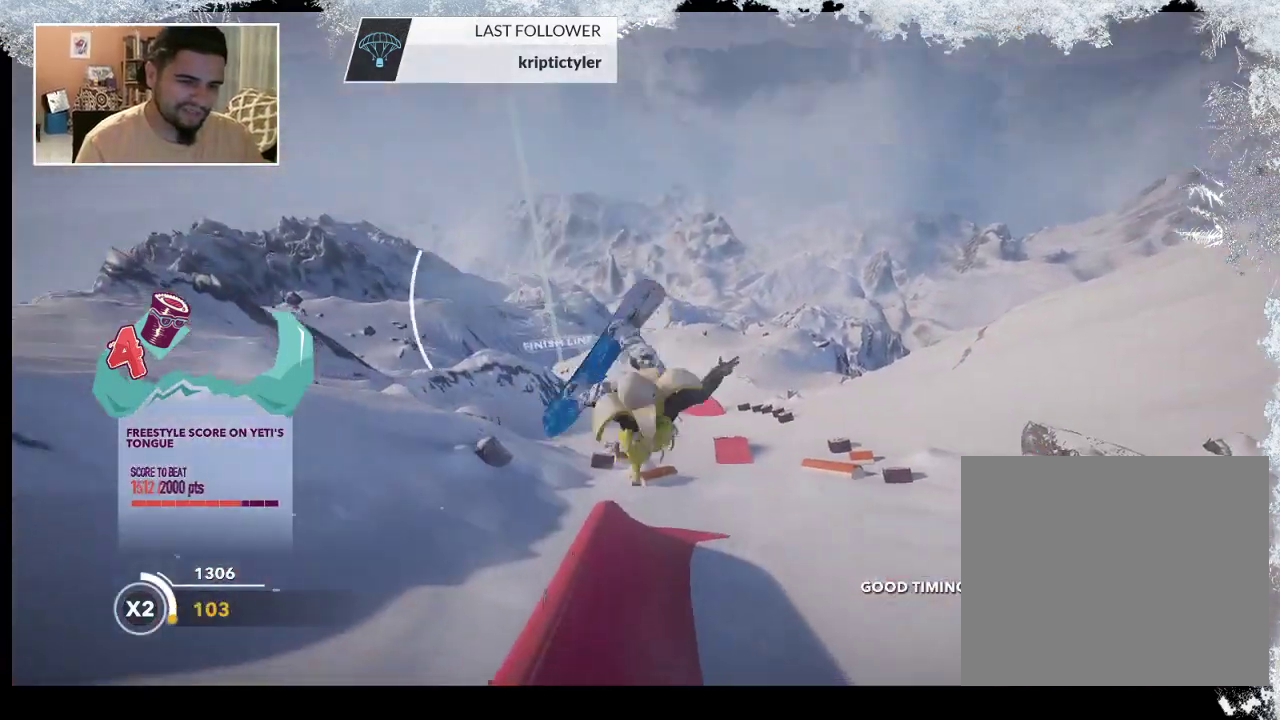
{"dt_ms": 500, "buttons": ["L2"], "left_stick": "center", "right_stick": "up", "events": [[300, "left_stick", "center"]]}
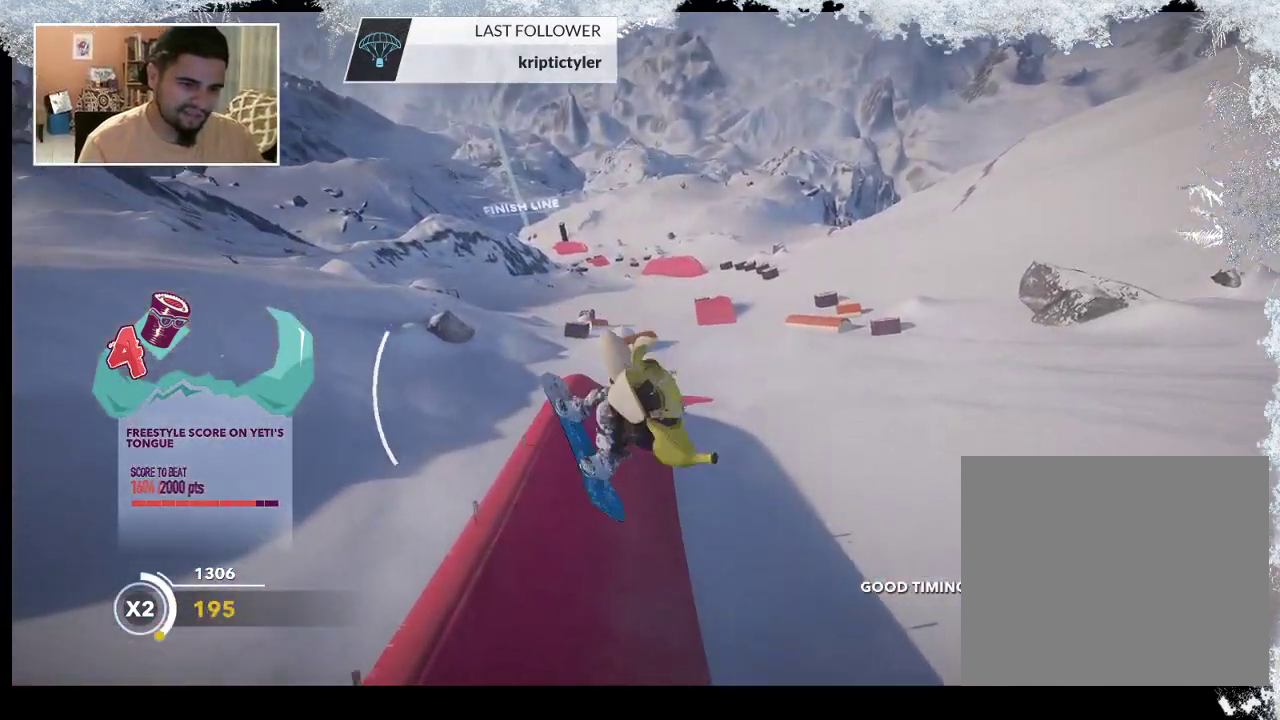
{"dt_ms": 500, "buttons": ["L2"], "left_stick": "center", "right_stick": "up", "events": []}
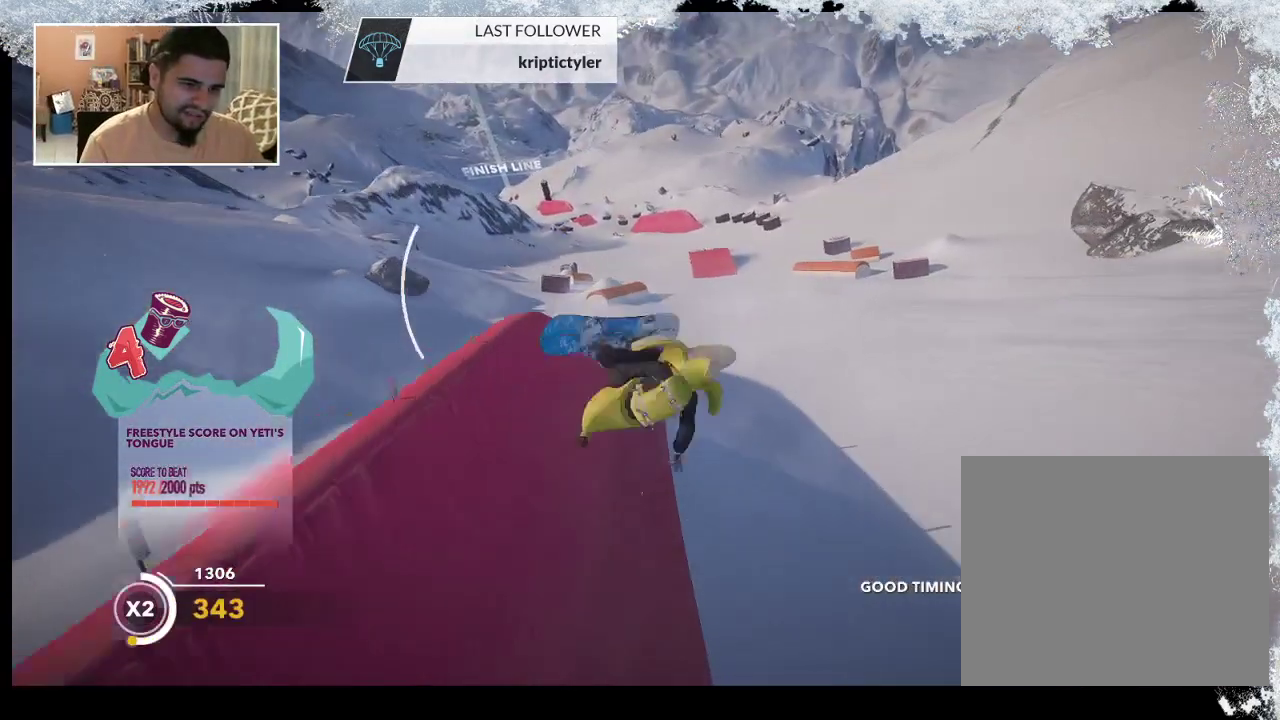
{"dt_ms": 500, "buttons": [], "left_stick": "center", "right_stick": "center", "events": [[267, "L2", "up"], [300, "right_stick", "center"]]}
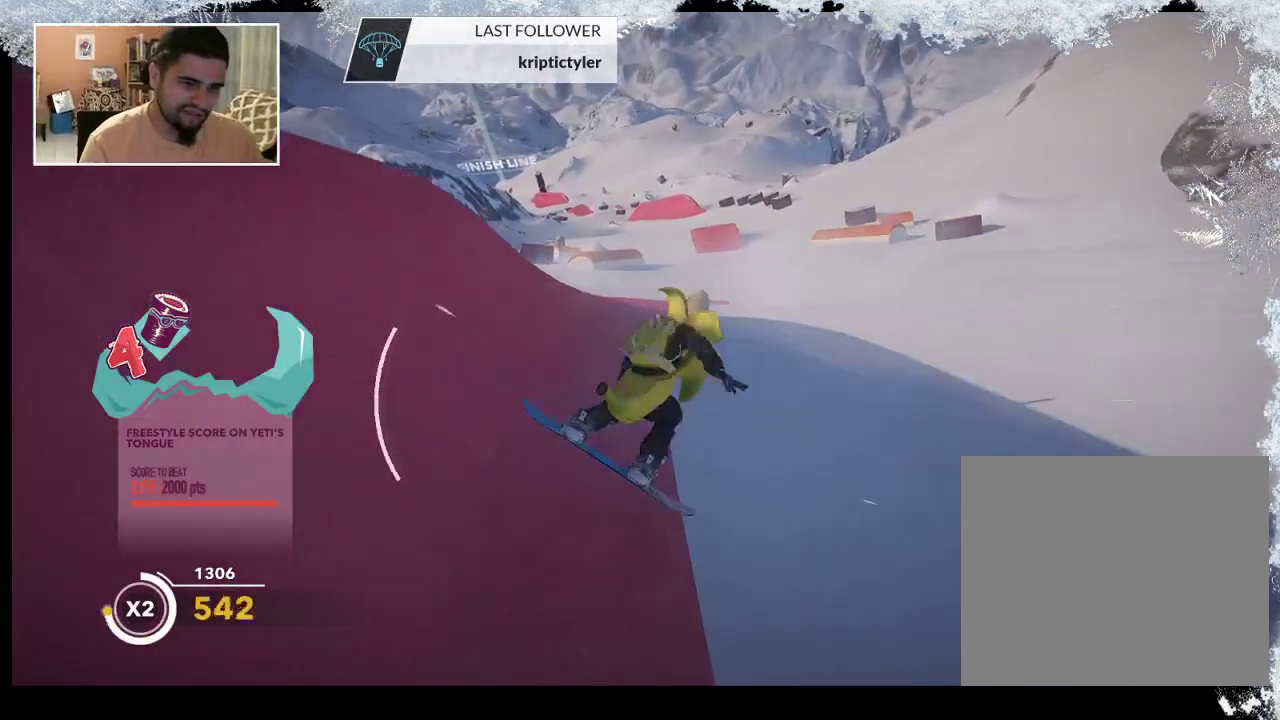
{"dt_ms": 500, "buttons": [], "left_stick": "center", "right_stick": "center", "events": []}
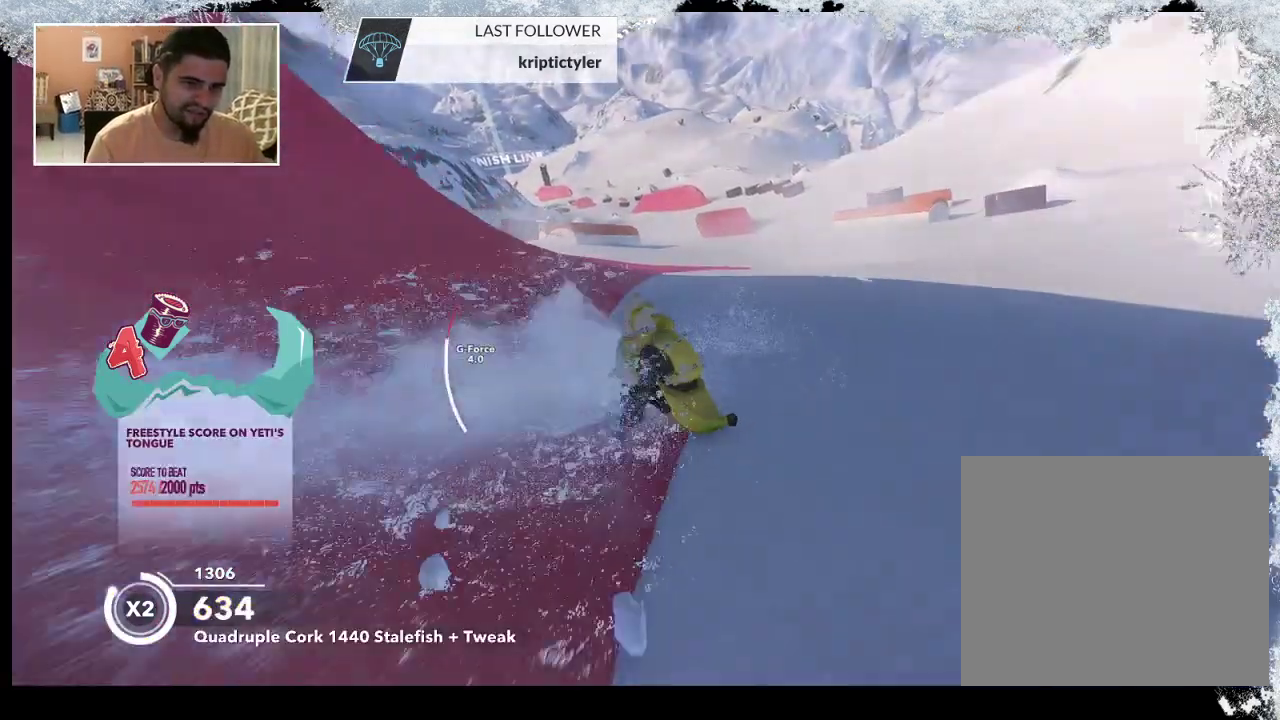
{"dt_ms": 500, "buttons": [], "left_stick": "center", "right_stick": "down-left", "events": [[367, "right_stick", "down-left"]]}
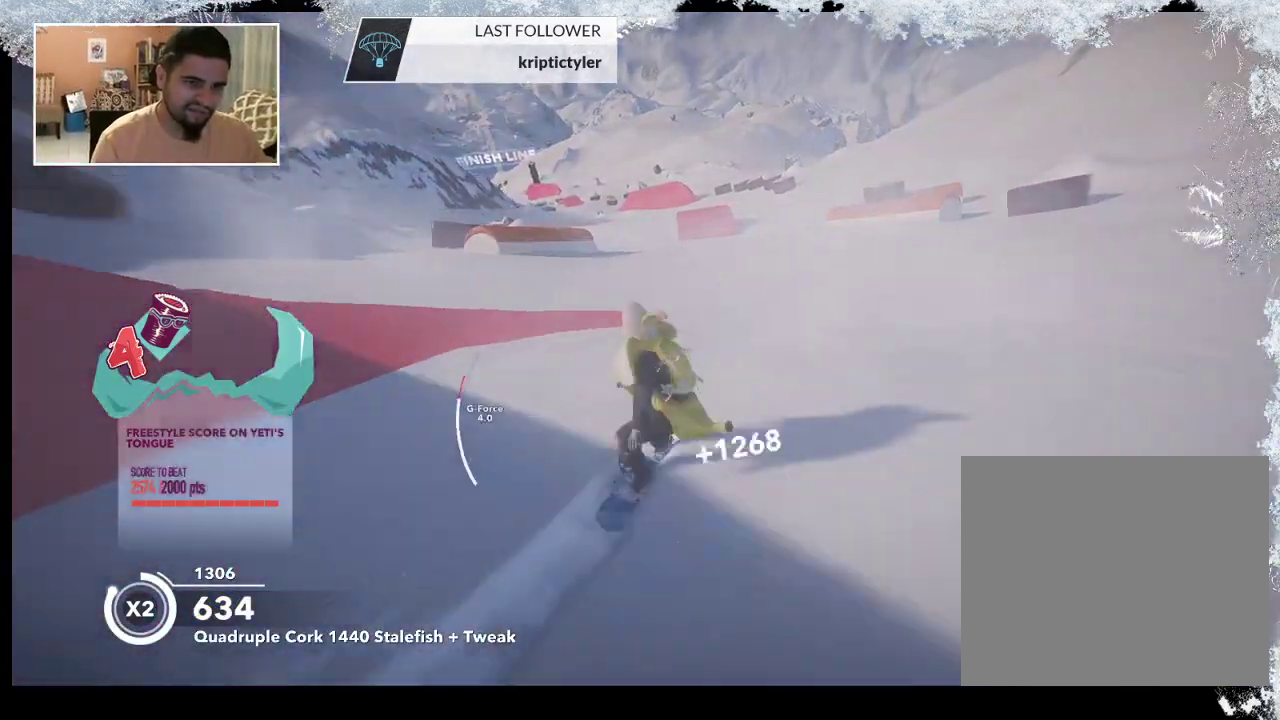
{"dt_ms": 500, "buttons": [], "left_stick": "center", "right_stick": "center", "events": [[400, "right_stick", "center"]]}
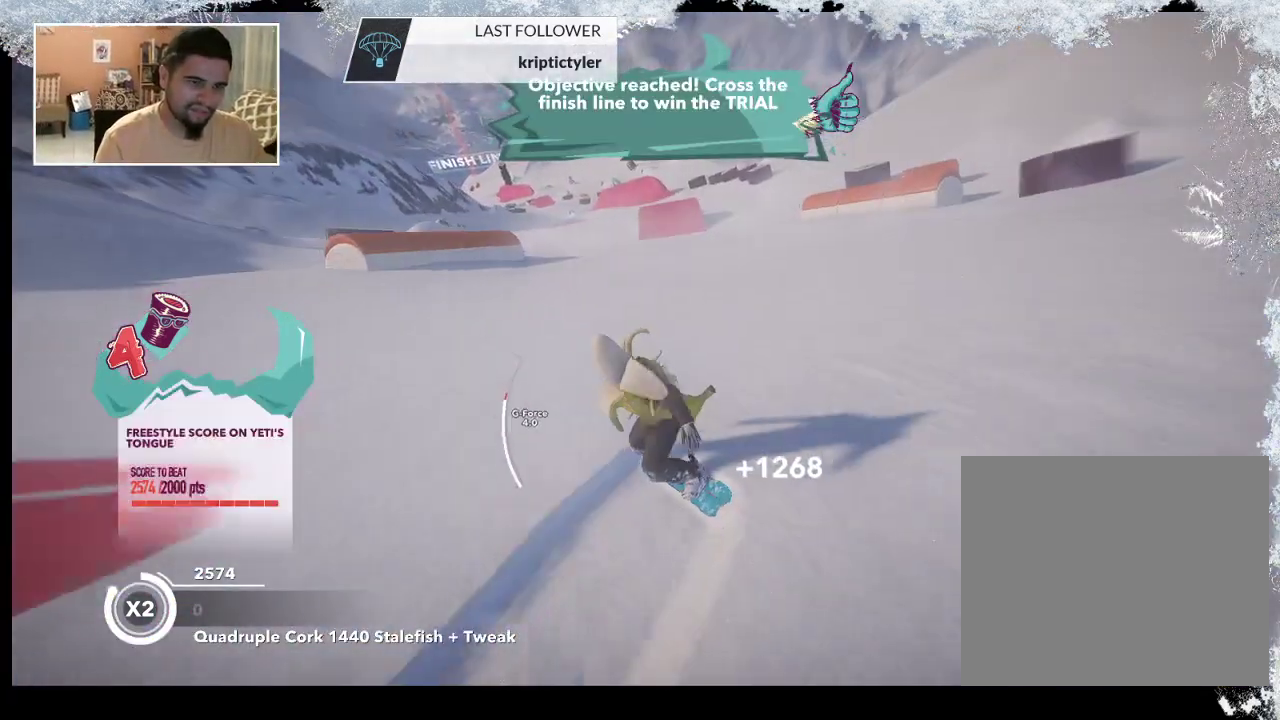
{"dt_ms": 500, "buttons": [], "left_stick": "center", "right_stick": "center", "events": [[33, "left_stick", "left"], [400, "left_stick", "center"]]}
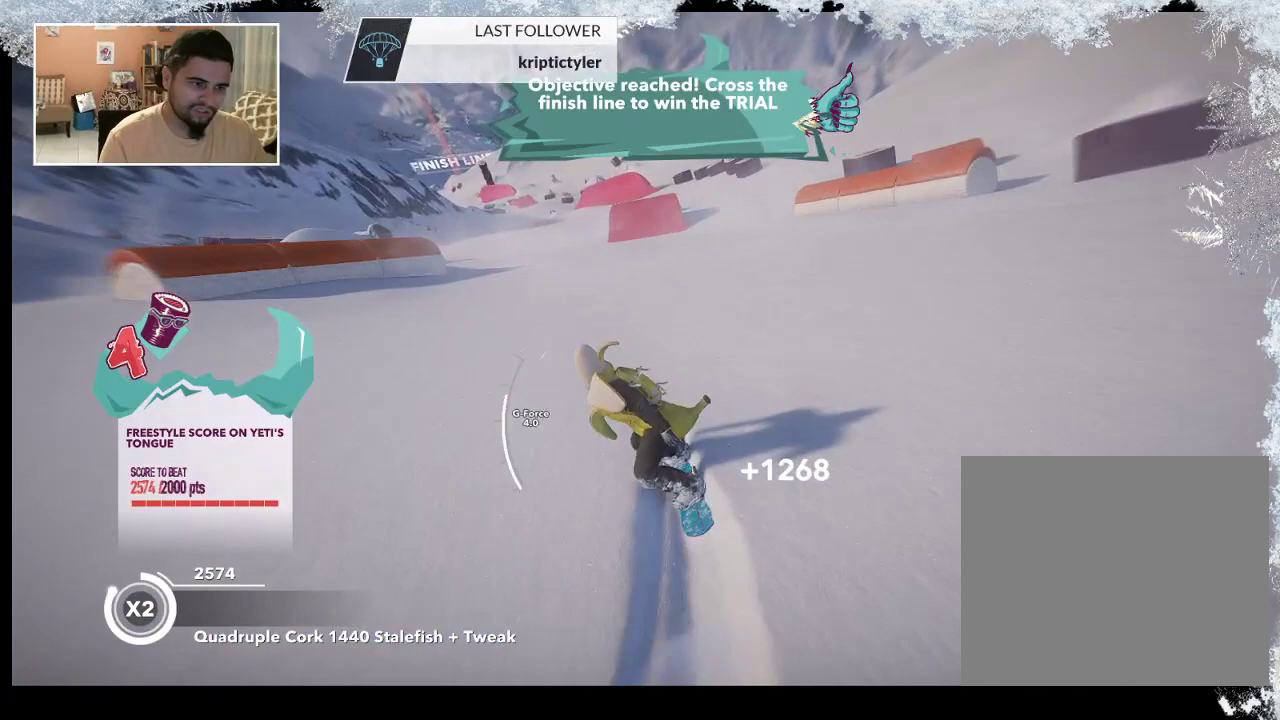
{"dt_ms": 500, "buttons": [], "left_stick": "center", "right_stick": "center", "events": []}
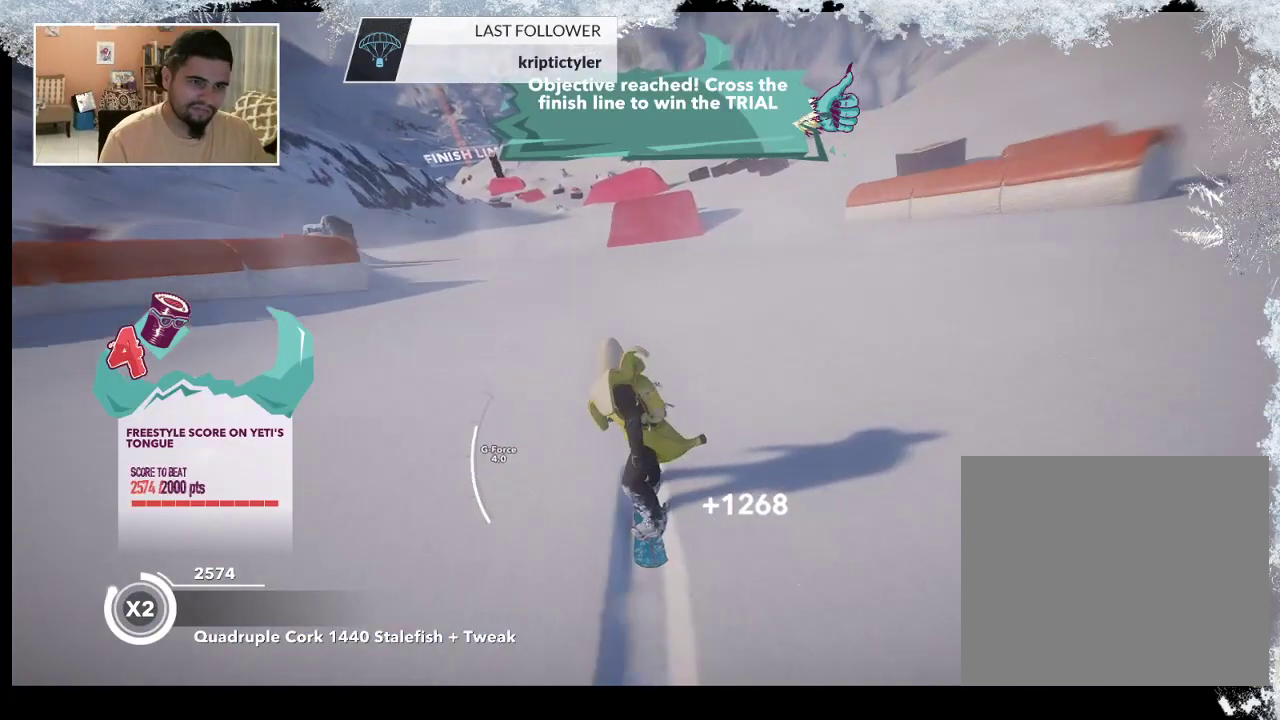
{"dt_ms": 500, "buttons": [], "left_stick": "right", "right_stick": "center", "events": [[467, "left_stick", "right"]]}
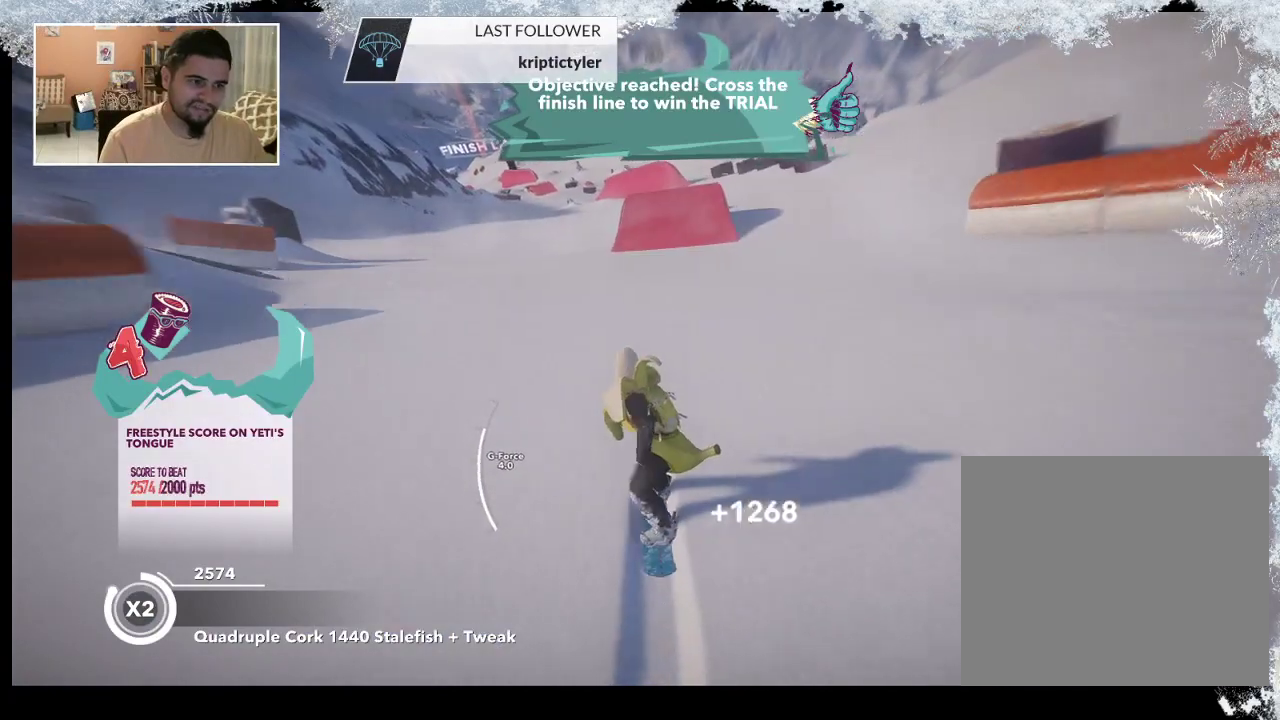
{"dt_ms": 500, "buttons": ["R2"], "left_stick": "center", "right_stick": "center", "events": [[167, "left_stick", "center"], [433, "R2", "down"]]}
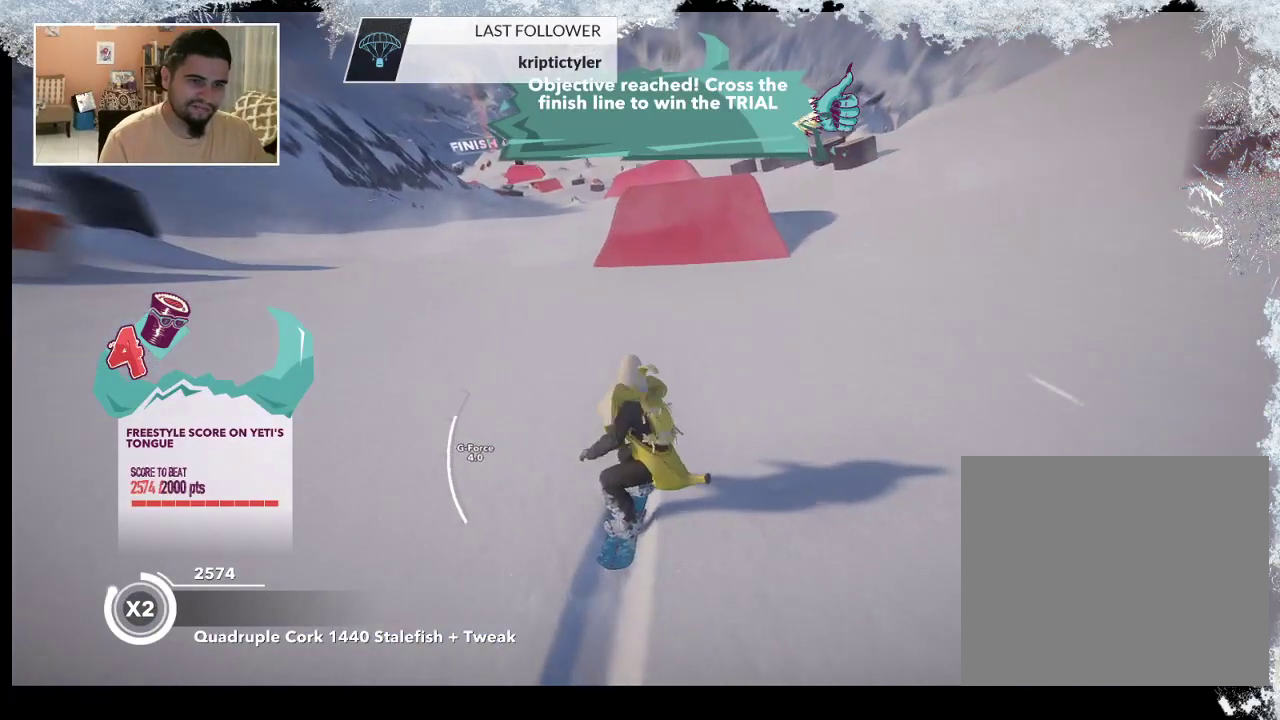
{"dt_ms": 500, "buttons": ["R2"], "left_stick": "center", "right_stick": "center", "events": [[400, "left_stick", "left"], [467, "left_stick", "center"]]}
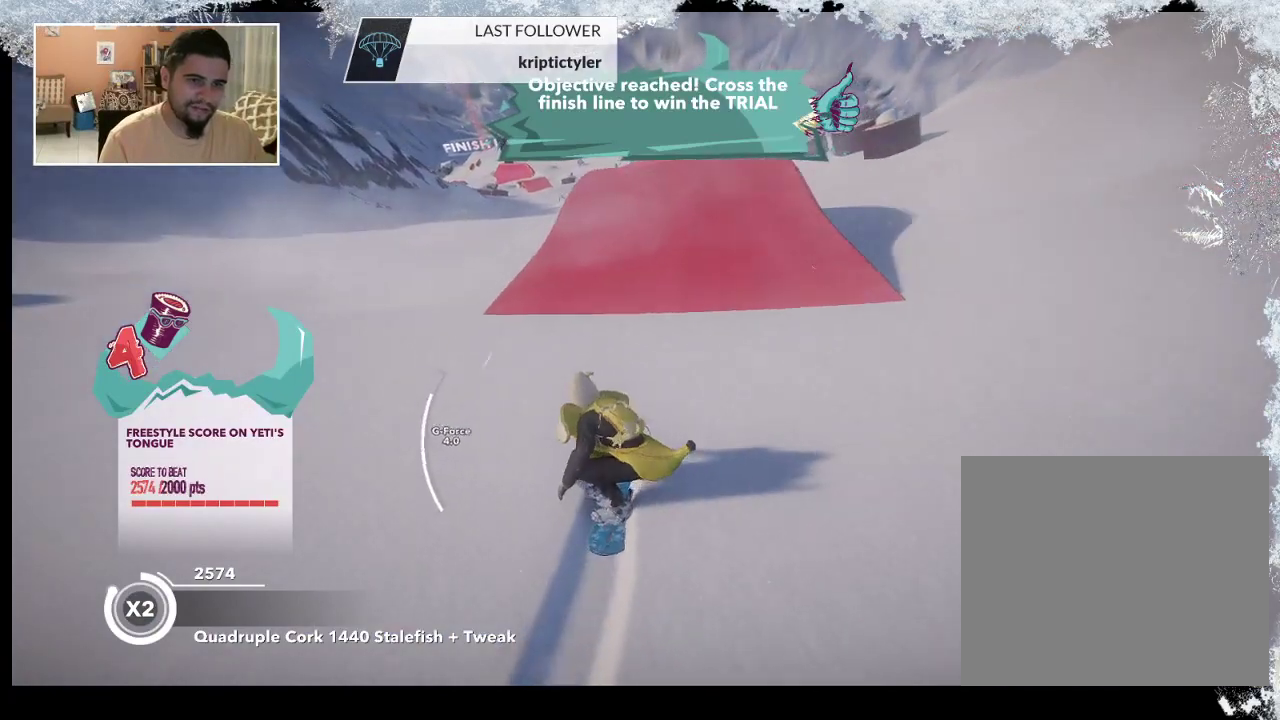
{"dt_ms": 1000, "buttons": ["L2"], "left_stick": "up-left", "right_stick": "down-right"}
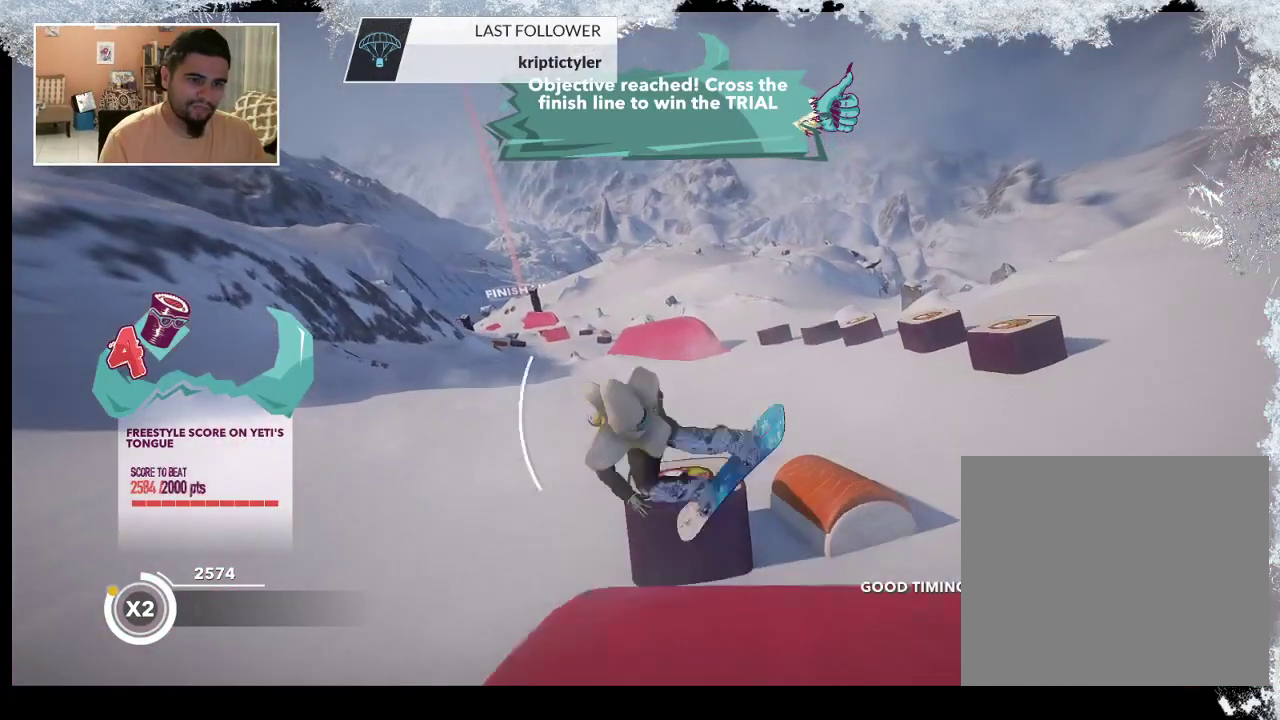
{"dt_ms": 500, "buttons": ["L2"], "left_stick": "right", "right_stick": "up", "events": [[333, "right_stick", "up-right"], [433, "left_stick", "right"], [433, "right_stick", "up"]]}
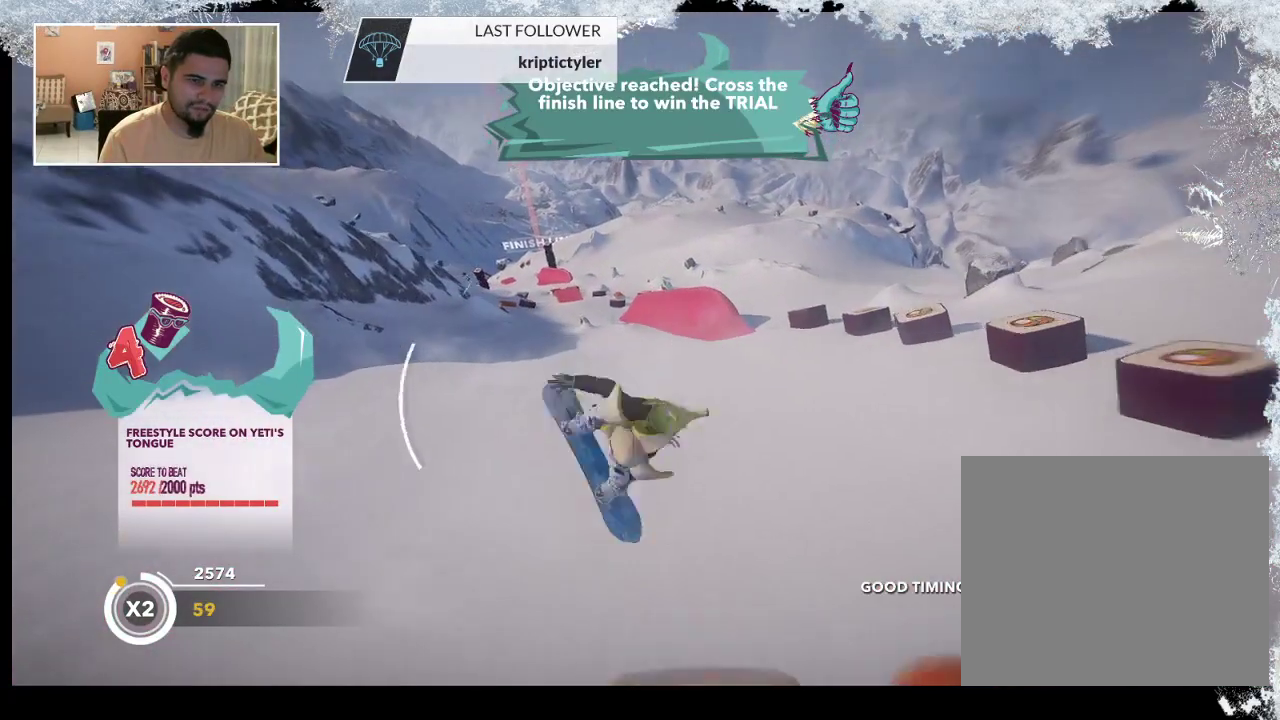
{"dt_ms": 500, "buttons": ["L2"], "left_stick": "down", "right_stick": "up", "events": [[33, "left_stick", "down-right"], [133, "left_stick", "down"]]}
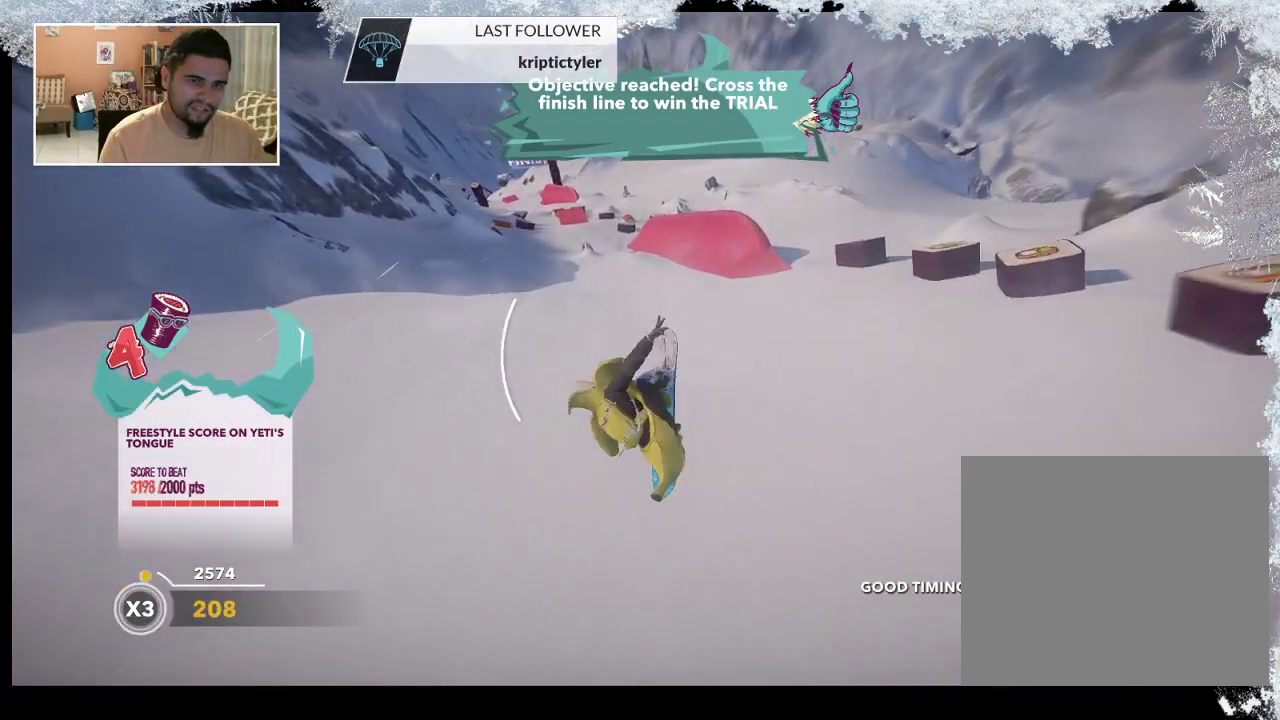
{"dt_ms": 500, "buttons": ["L2"], "left_stick": "center", "right_stick": "up", "events": [[133, "left_stick", "center"]]}
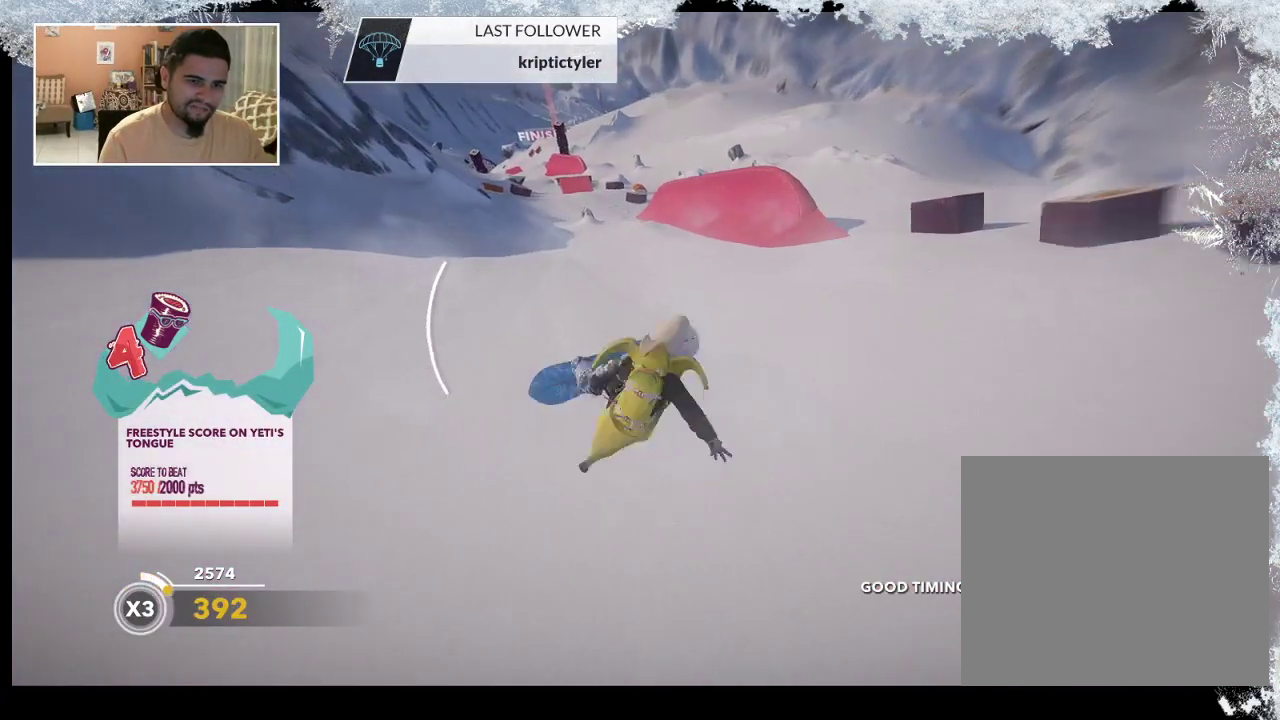
{"dt_ms": 500, "buttons": [], "left_stick": "center", "right_stick": "center", "events": [[133, "L2", "up"], [167, "right_stick", "center"]]}
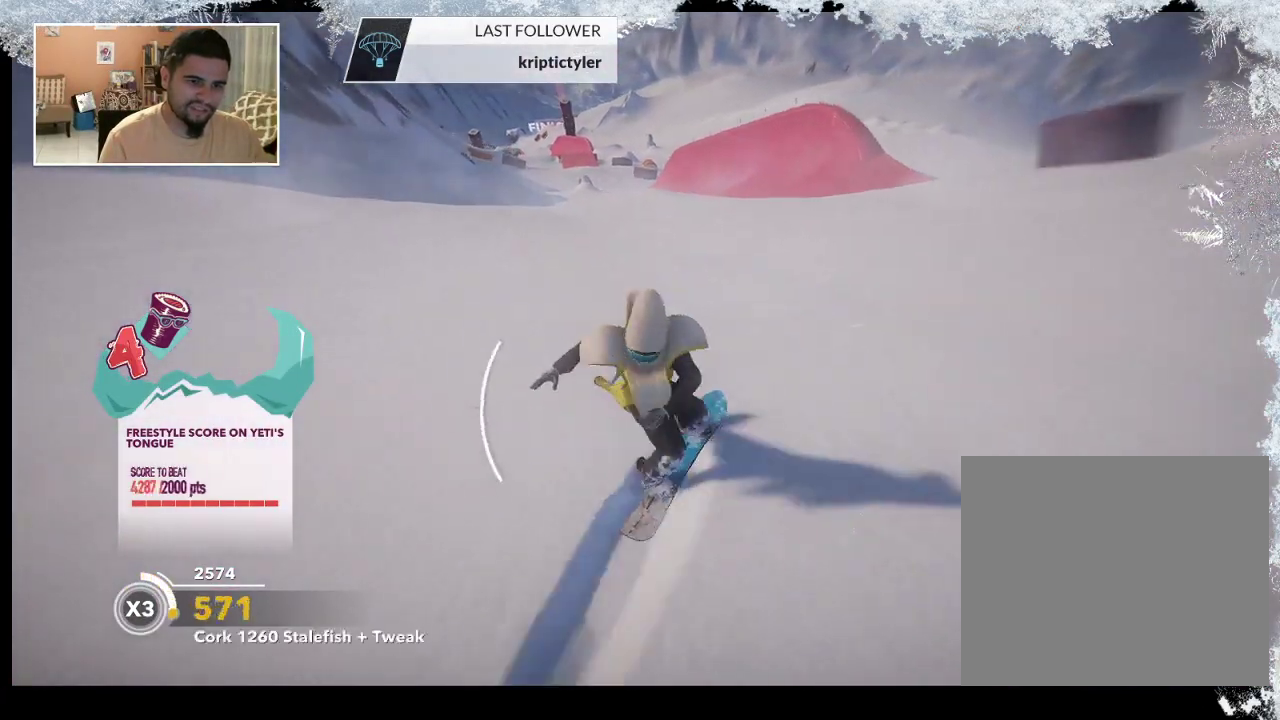
{"dt_ms": 500, "buttons": [], "left_stick": "up-left", "right_stick": "center", "events": [[100, "left_stick", "up"], [367, "left_stick", "up-left"]]}
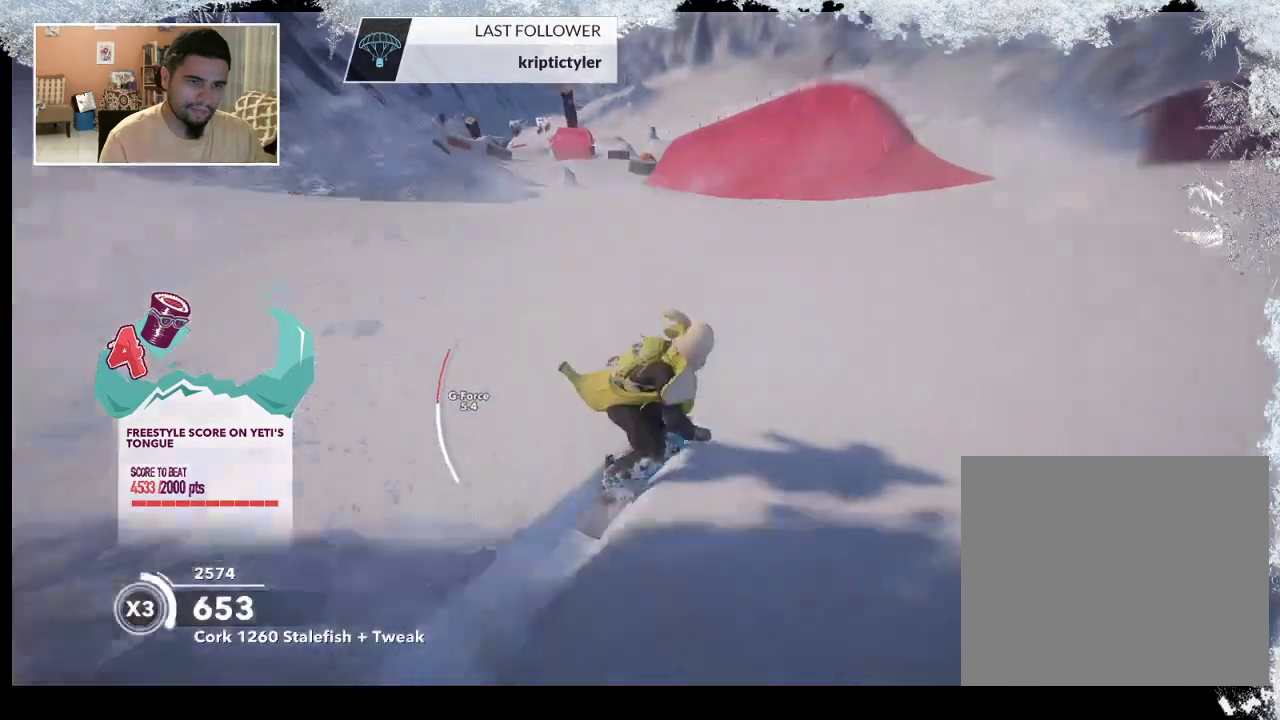
{"dt_ms": 500, "buttons": [], "left_stick": "up-left", "right_stick": "center", "events": []}
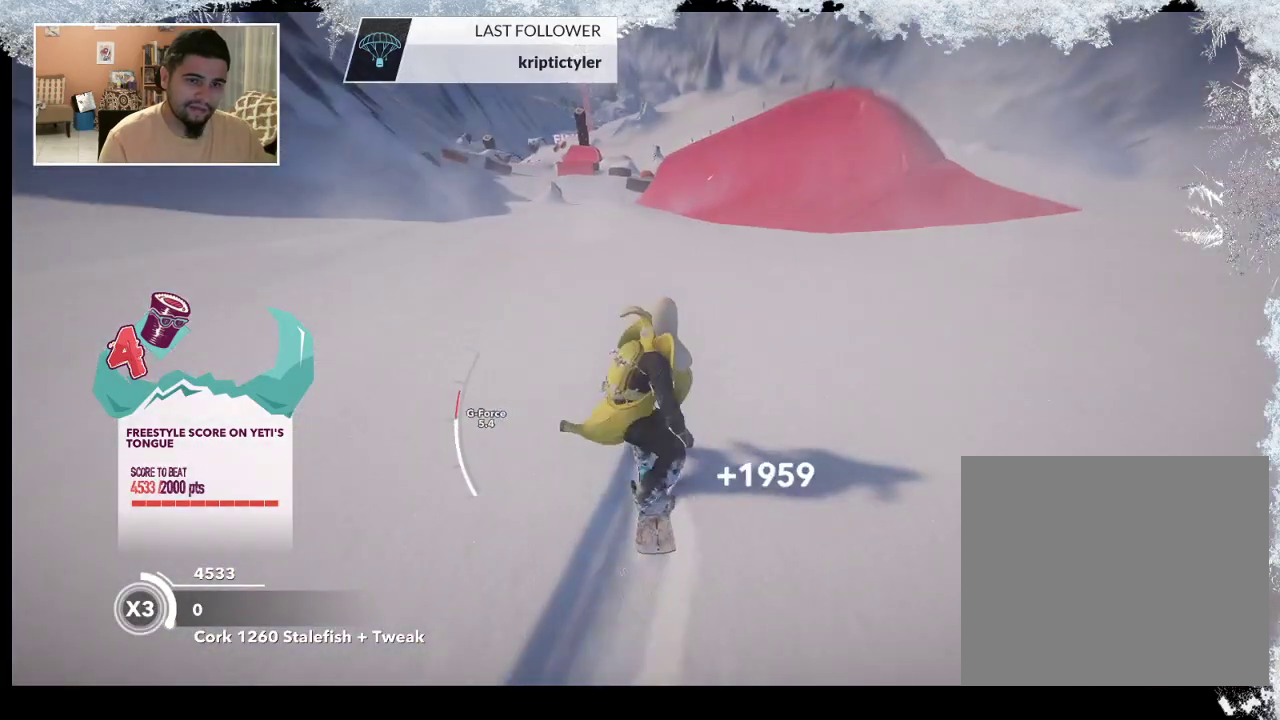
{"dt_ms": 500, "buttons": [], "left_stick": "up-right", "right_stick": "center", "events": [[100, "left_stick", "up-right"]]}
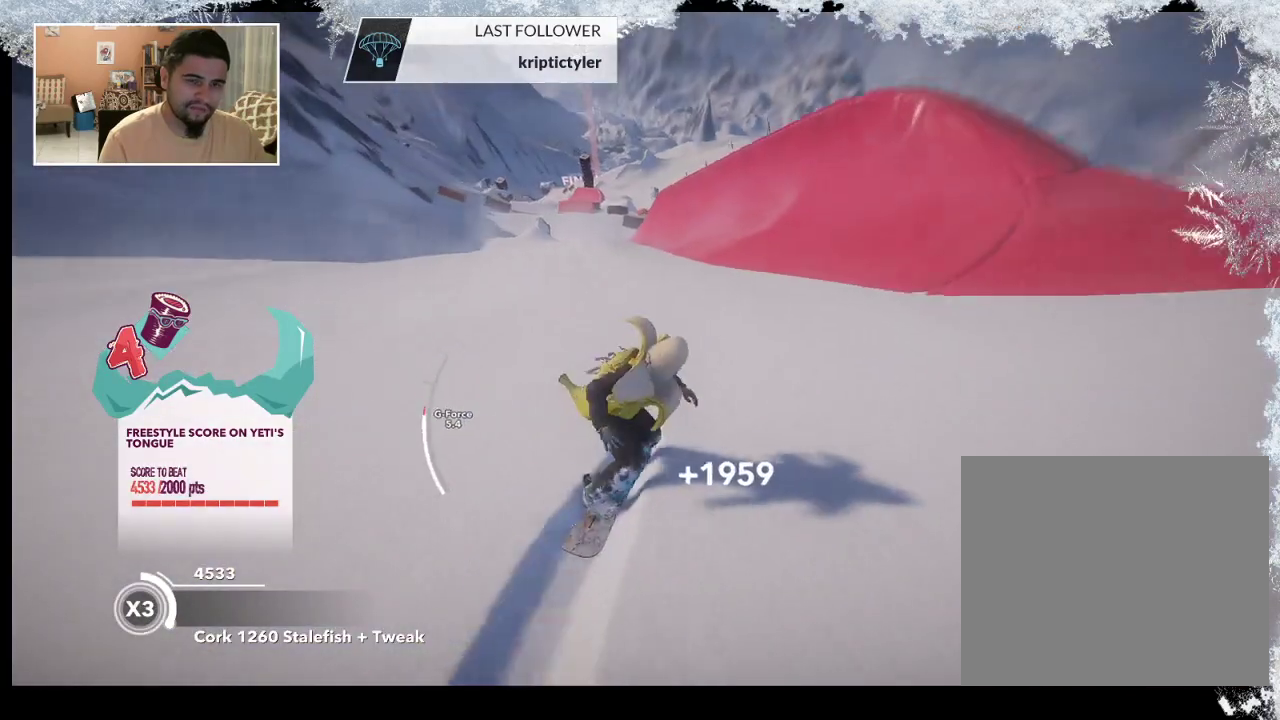
{"dt_ms": 500, "buttons": ["R2"], "left_stick": "up-right", "right_stick": "center", "events": [[367, "R2", "down"]]}
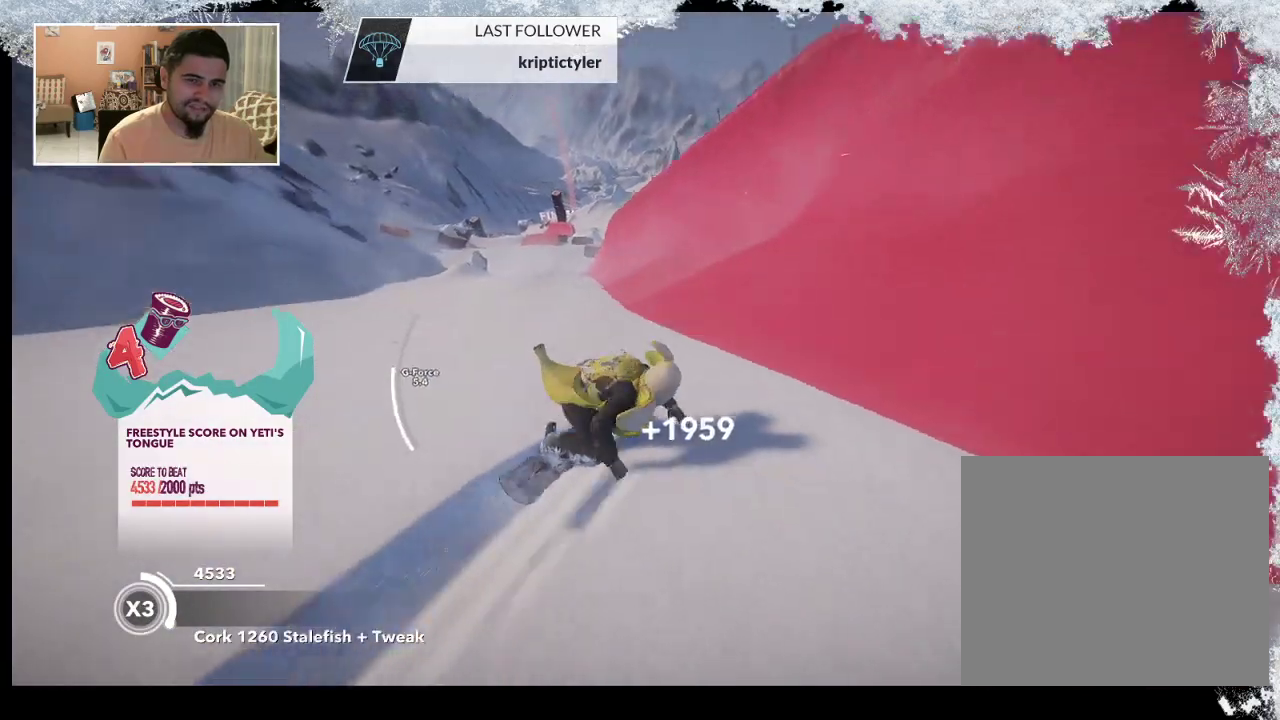
{"dt_ms": 500, "buttons": ["R2"], "left_stick": "up-right", "right_stick": "center", "events": []}
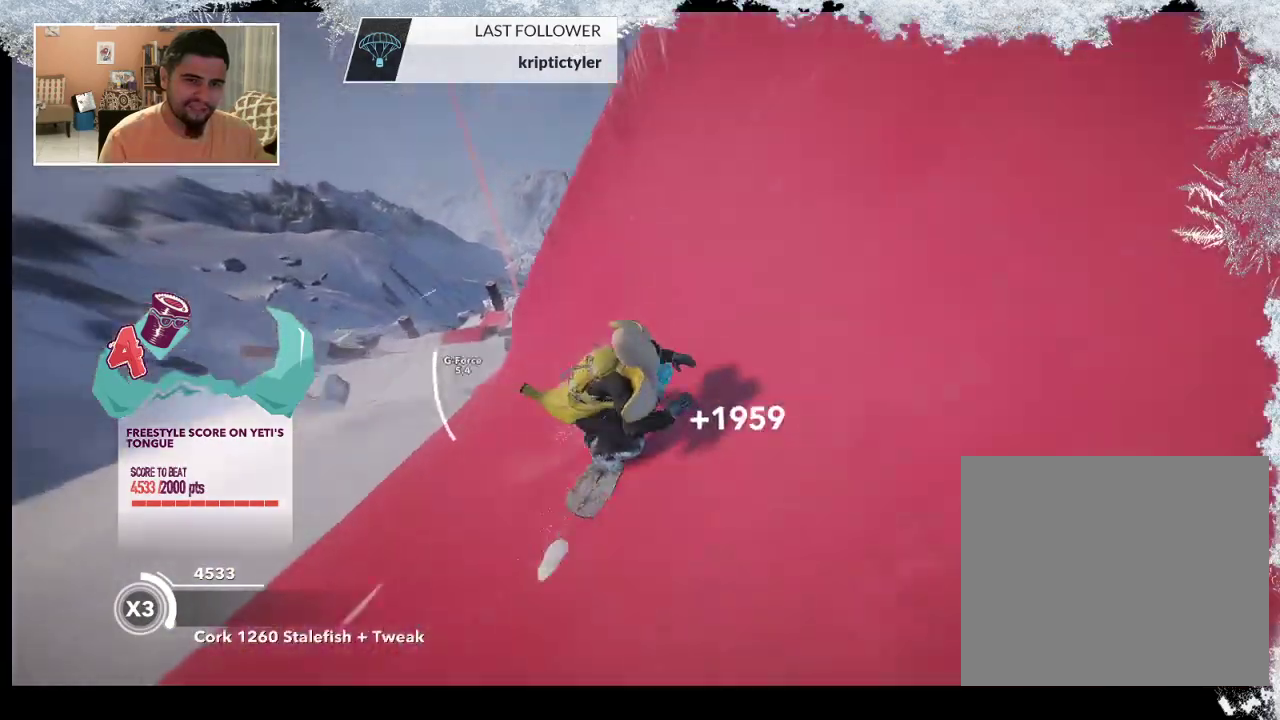
{"dt_ms": 500, "buttons": ["R2"], "left_stick": "down-right", "right_stick": "right", "events": [[233, "R2", "up"], [433, "right_stick", "right"], [467, "R2", "down"], [467, "left_stick", "down-right"]]}
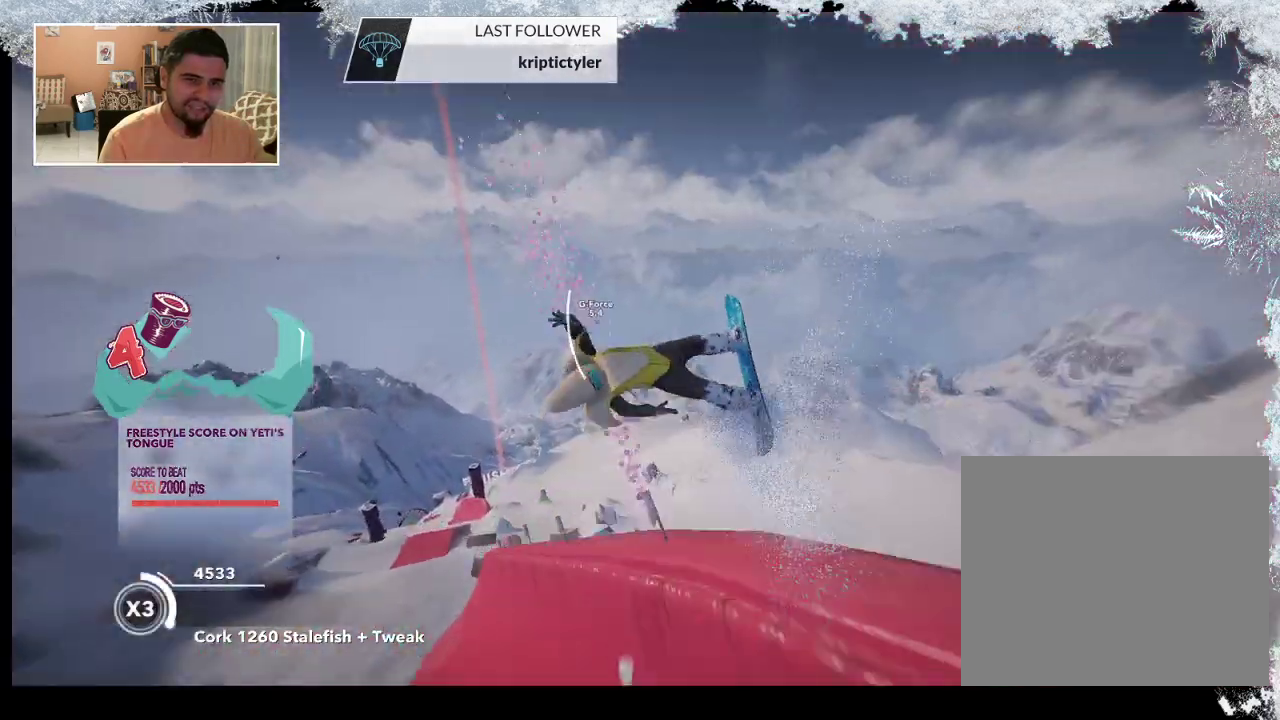
{"dt_ms": 500, "buttons": ["R2"], "left_stick": "left", "right_stick": "up-right", "events": [[67, "left_stick", "down"], [267, "left_stick", "down-left"], [367, "left_stick", "left"], [400, "right_stick", "up-right"]]}
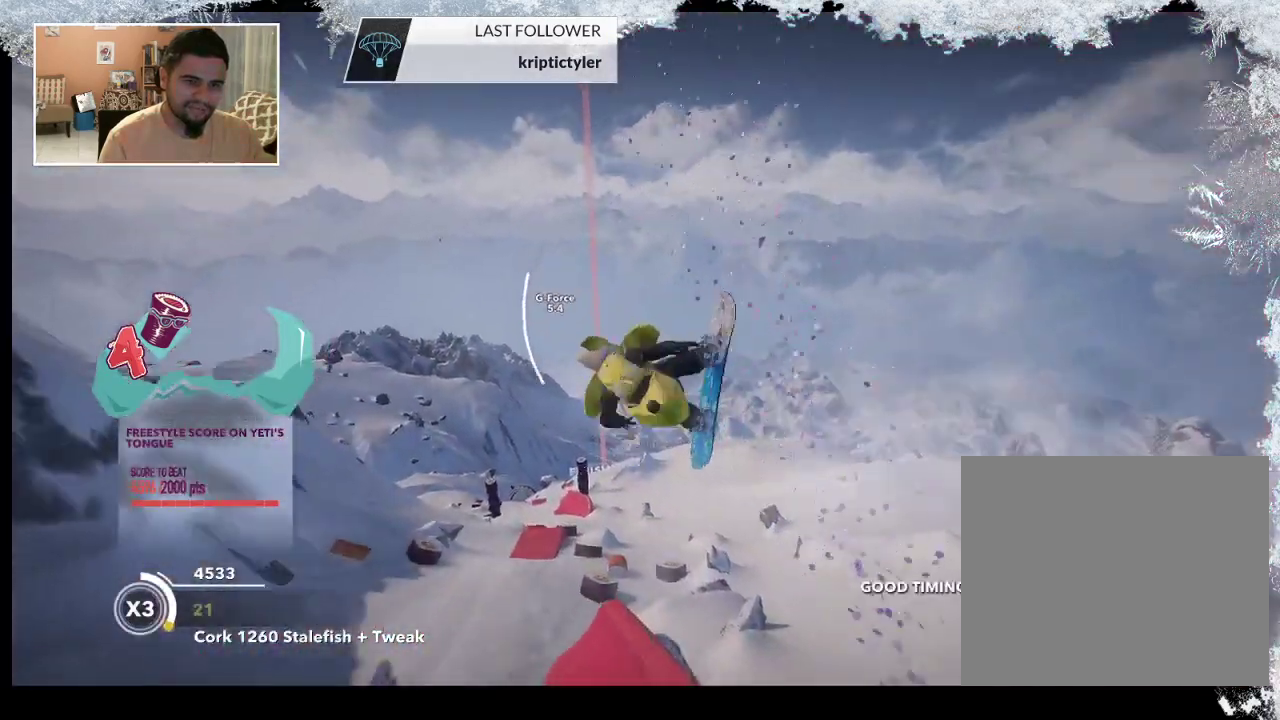
{"dt_ms": 500, "buttons": ["R2"], "left_stick": "up-right", "right_stick": "up", "events": [[33, "left_stick", "up-left"], [67, "right_stick", "up"], [200, "left_stick", "up-right"]]}
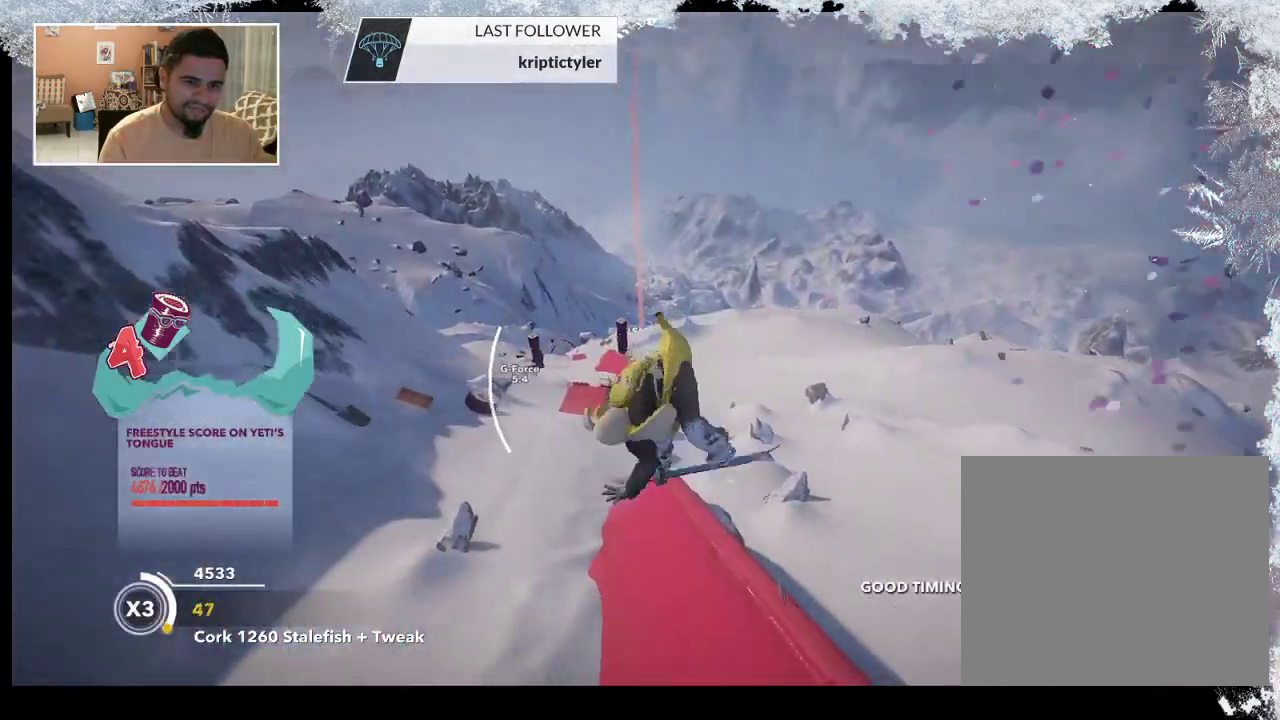
{"dt_ms": 500, "buttons": ["R2"], "left_stick": "center", "right_stick": "up", "events": [[67, "left_stick", "center"]]}
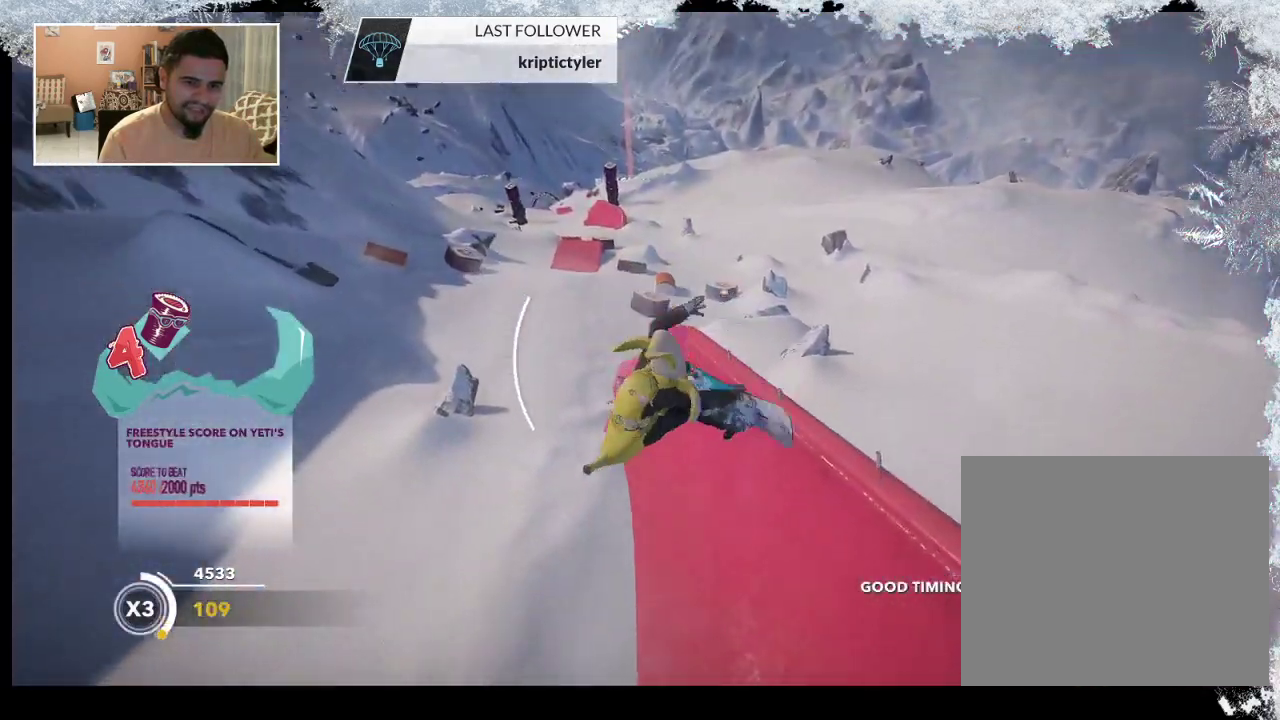
{"dt_ms": 500, "buttons": [], "left_stick": "center", "right_stick": "center", "events": [[467, "R2", "up"], [500, "right_stick", "center"]]}
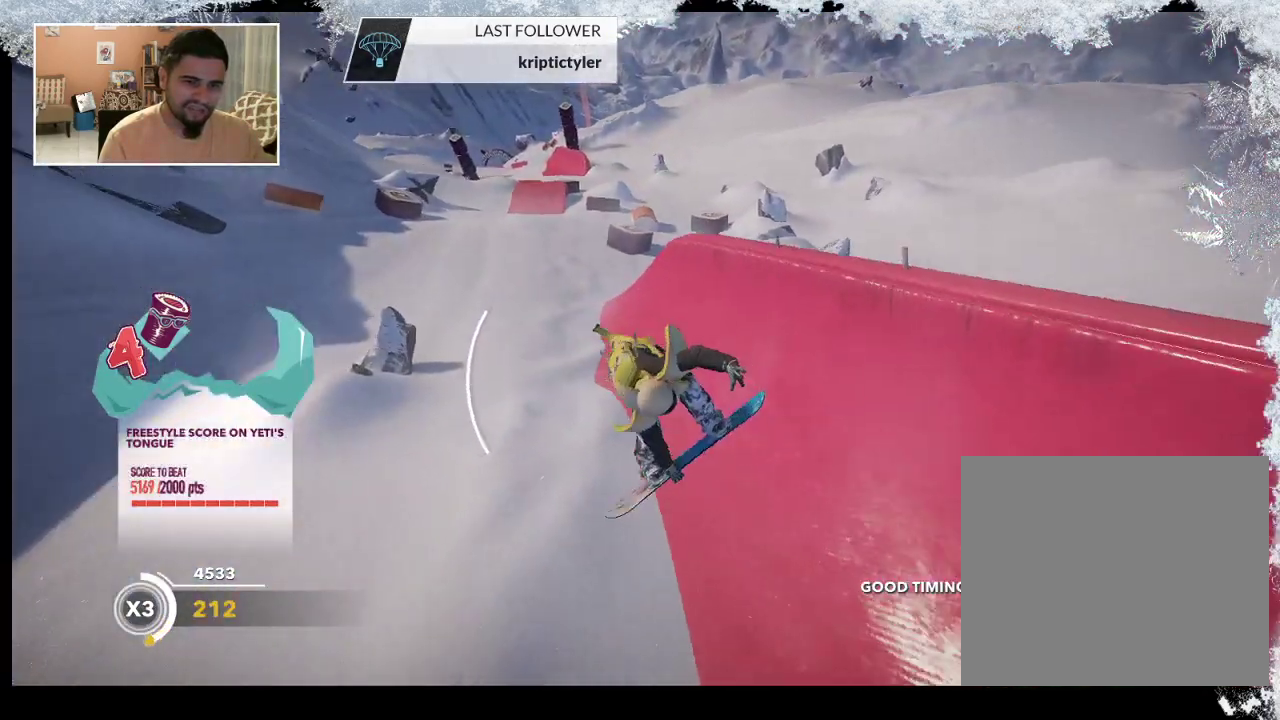
{"dt_ms": 500, "buttons": [], "left_stick": "center", "right_stick": "center", "events": []}
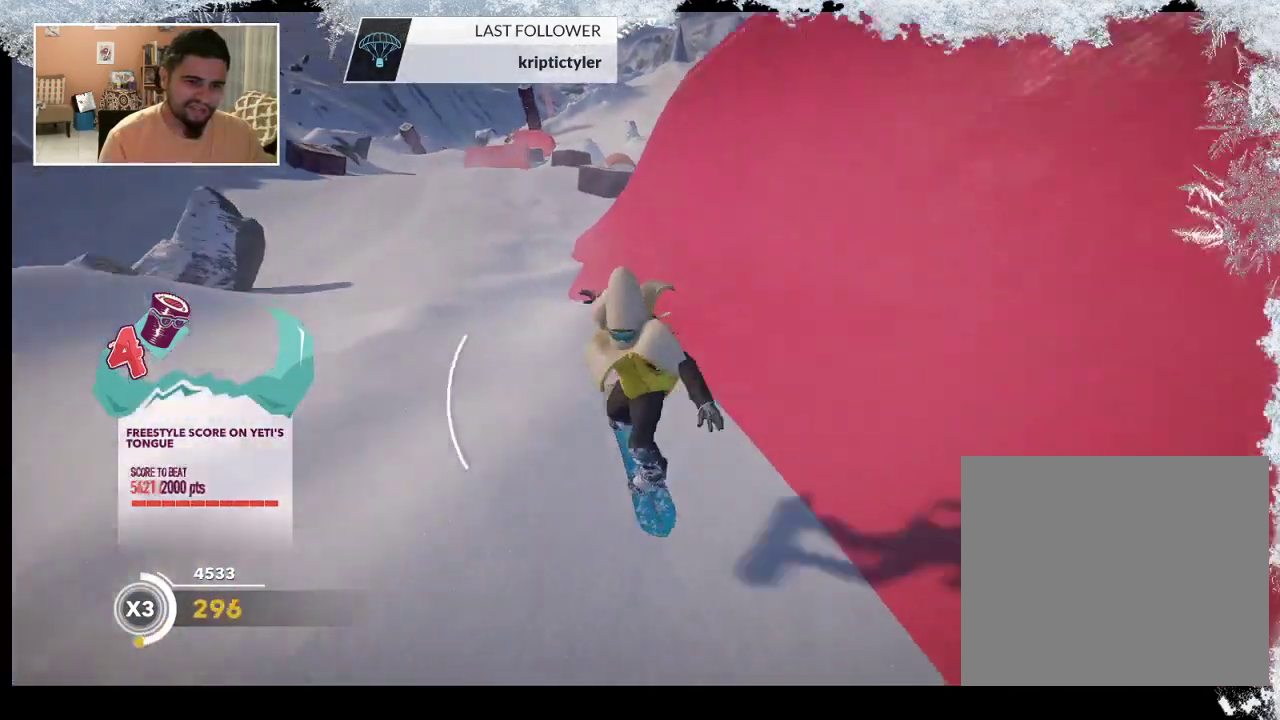
{"dt_ms": 500, "buttons": [], "left_stick": "up", "right_stick": "center", "events": [[133, "left_stick", "up"]]}